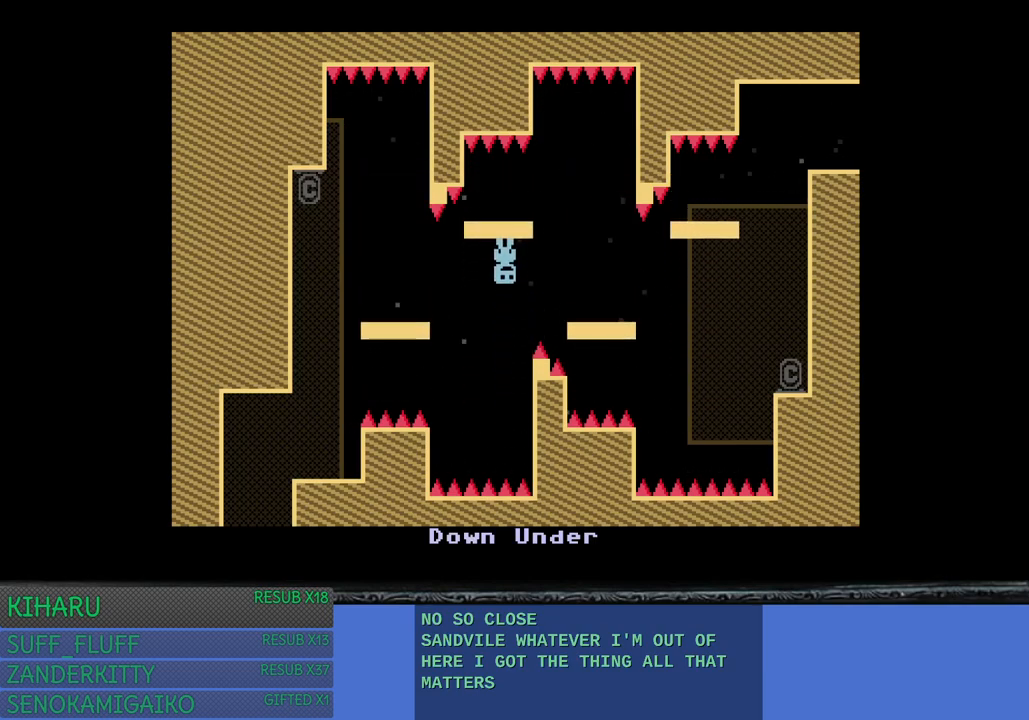
Gameplay with a controller (PlayStation layout); each line is a JSON object with the inputs held at the frame after it. "events" lists button and stick changes between this image and that frame as [ms after this image, input, new state], when the widget could be followed in between. Not read: R3.
{"buttons": [], "left_stick": "center", "right_stick": "center", "events": []}
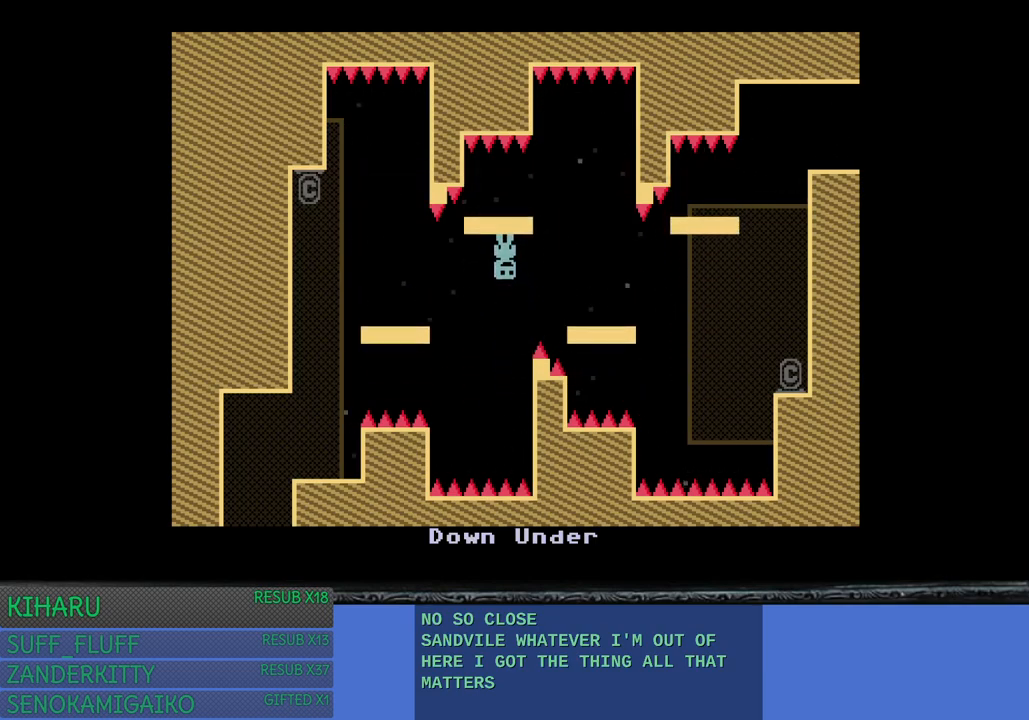
{"buttons": [], "left_stick": "center", "right_stick": "center", "events": []}
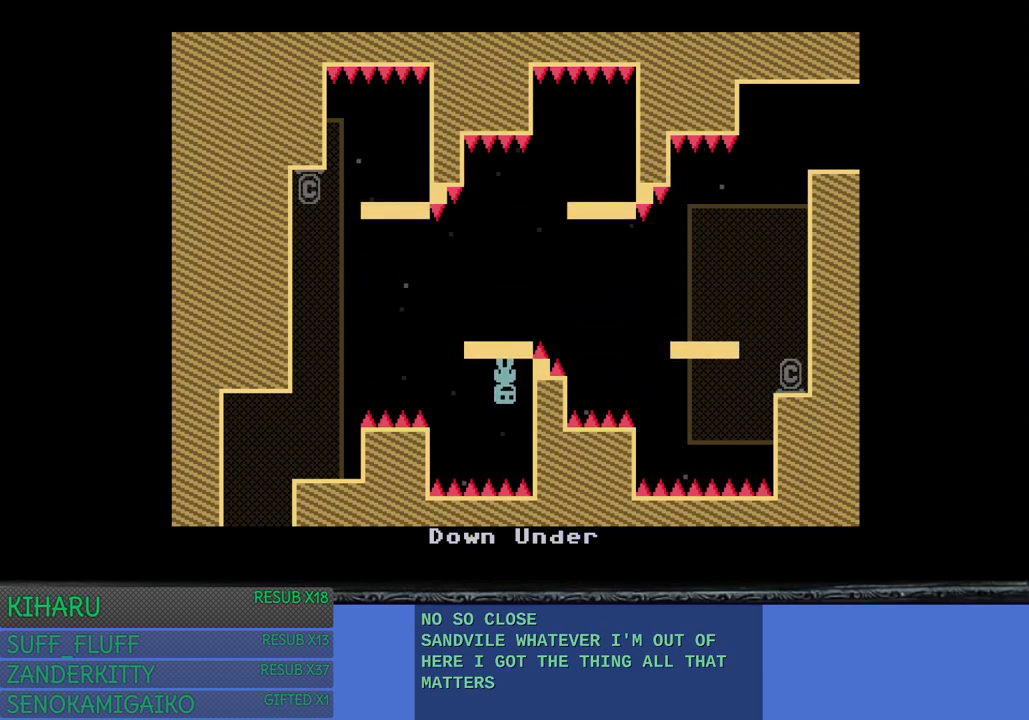
{"buttons": [], "left_stick": "center", "right_stick": "center", "events": []}
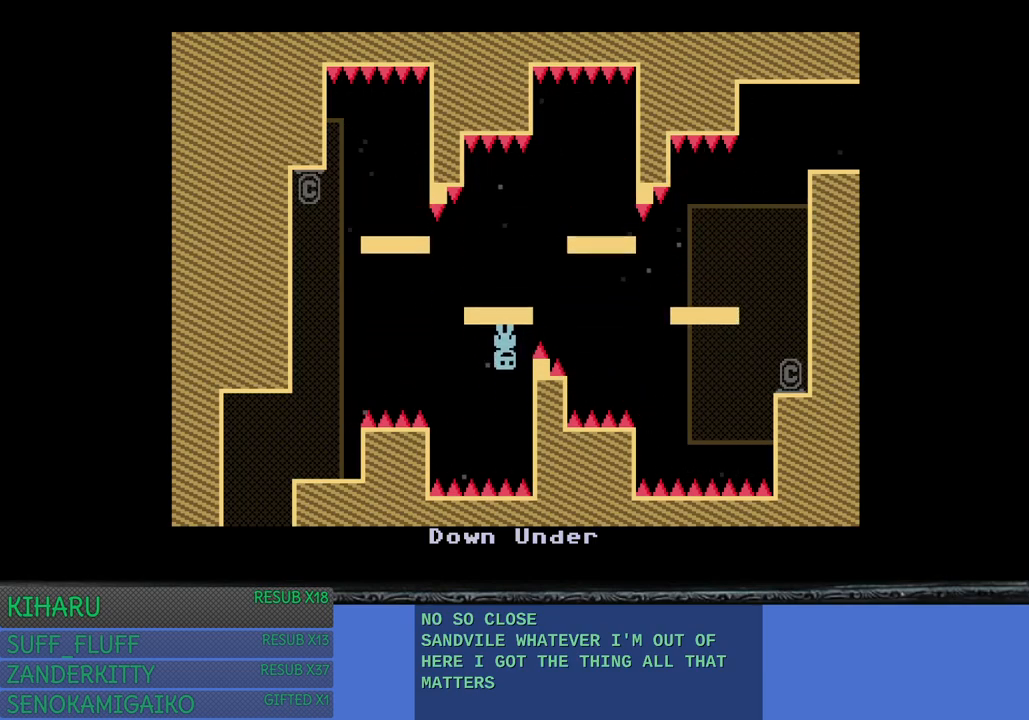
{"buttons": ["CROSS"], "left_stick": "right", "right_stick": "center", "events": [[350, "left_stick", "right"], [417, "CROSS", "down"]]}
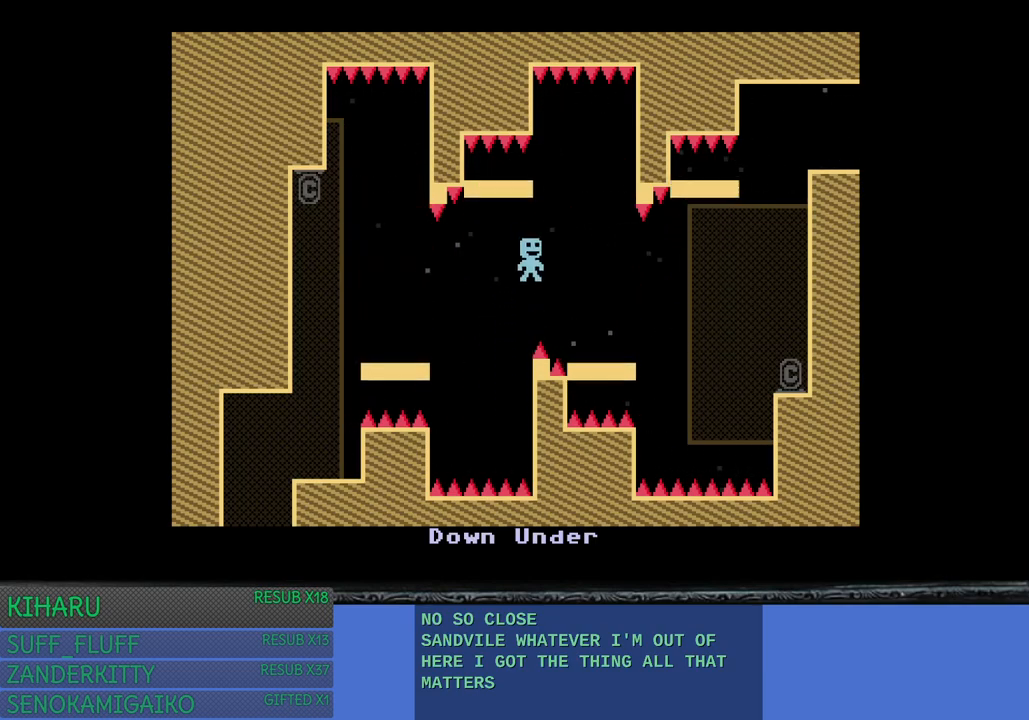
{"buttons": [], "left_stick": "center", "right_stick": "center", "events": [[50, "CROSS", "up"], [100, "left_stick", "center"], [317, "left_stick", "left"], [400, "left_stick", "center"]]}
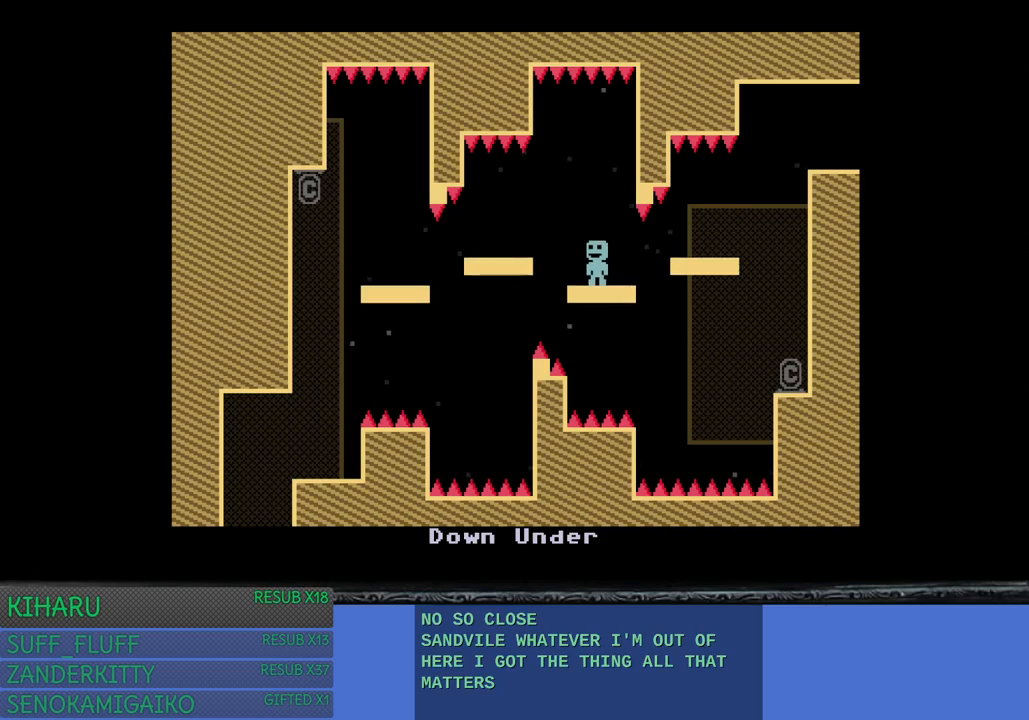
{"buttons": [], "left_stick": "center", "right_stick": "center", "events": [[183, "left_stick", "right"], [233, "left_stick", "center"]]}
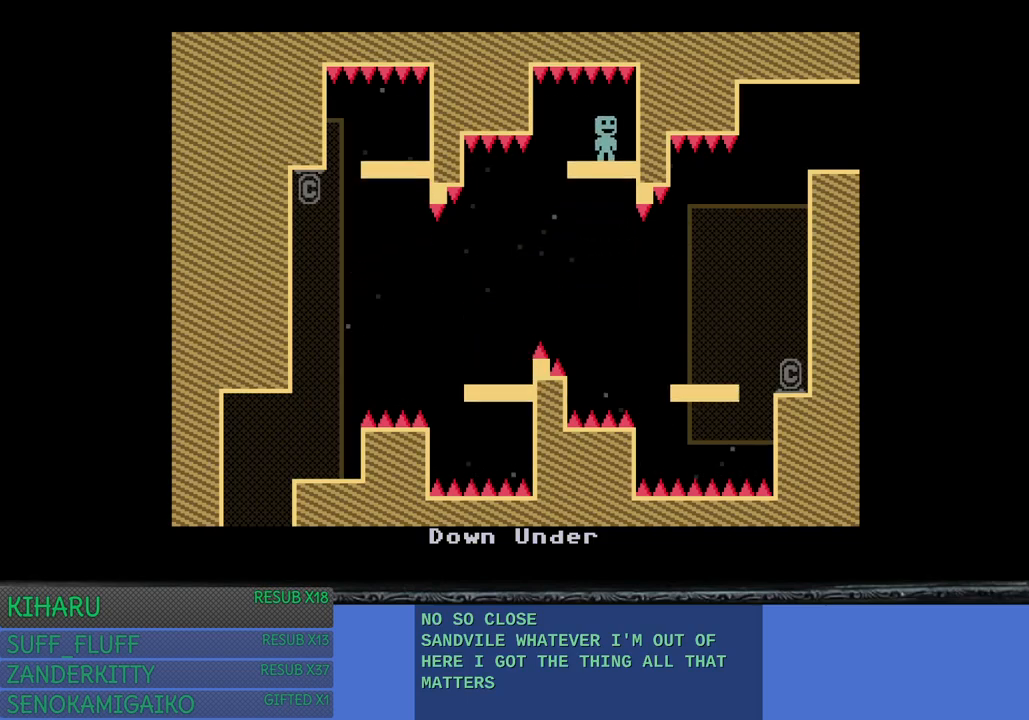
{"buttons": [], "left_stick": "center", "right_stick": "center", "events": []}
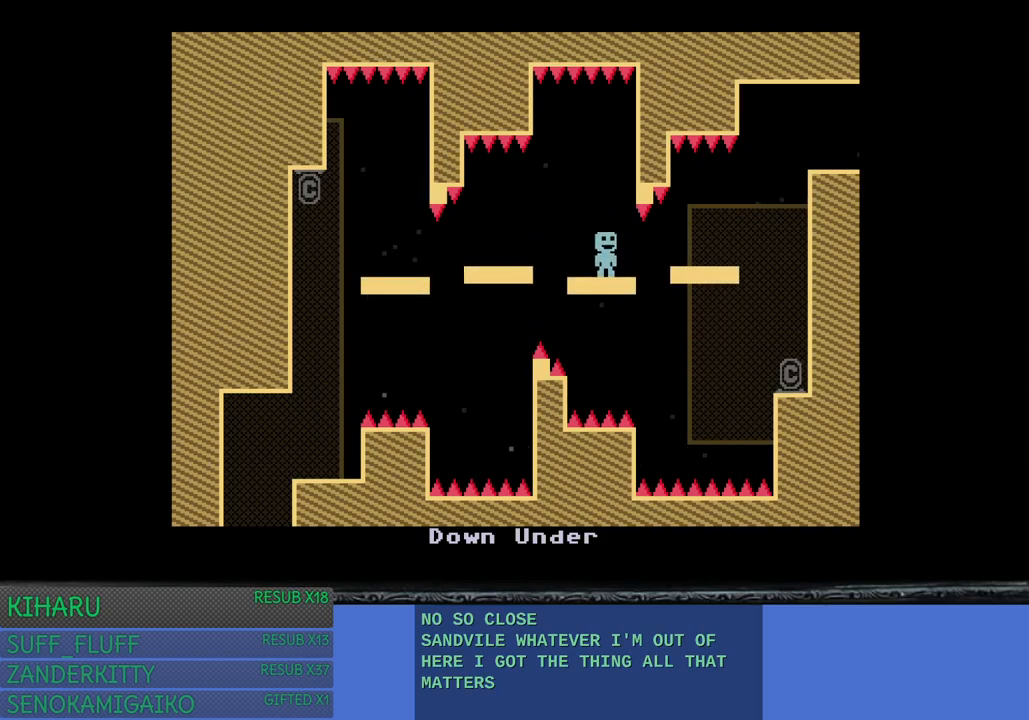
{"buttons": [], "left_stick": "center", "right_stick": "center", "events": []}
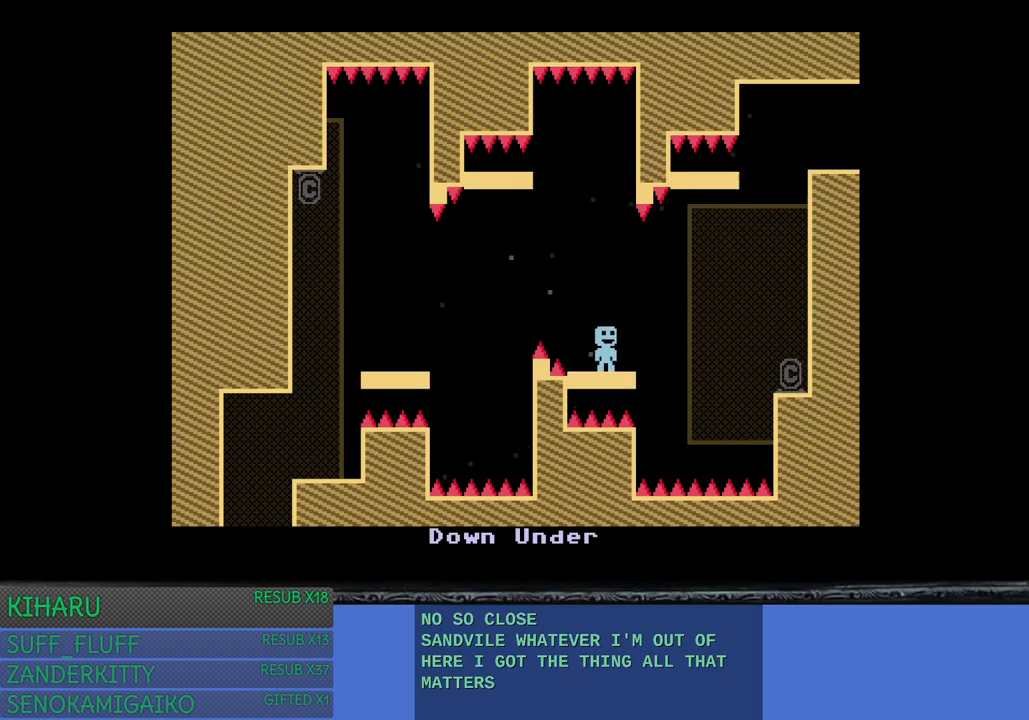
{"buttons": [], "left_stick": "right", "right_stick": "center", "events": [[367, "left_stick", "right"]]}
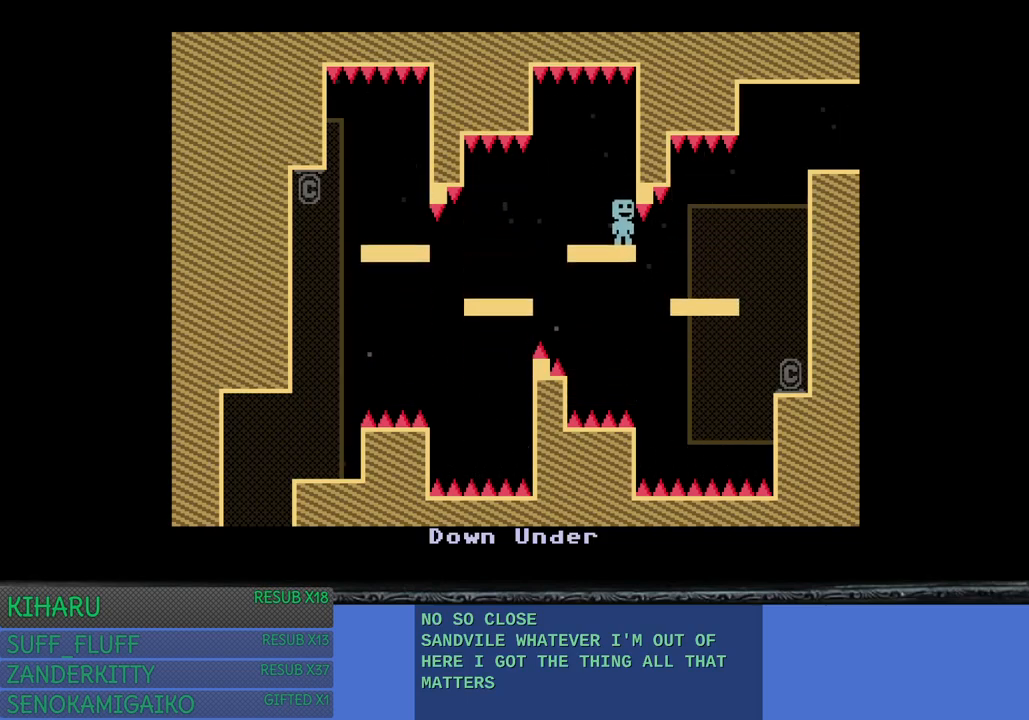
{"buttons": [], "left_stick": "center", "right_stick": "center", "events": [[133, "left_stick", "center"]]}
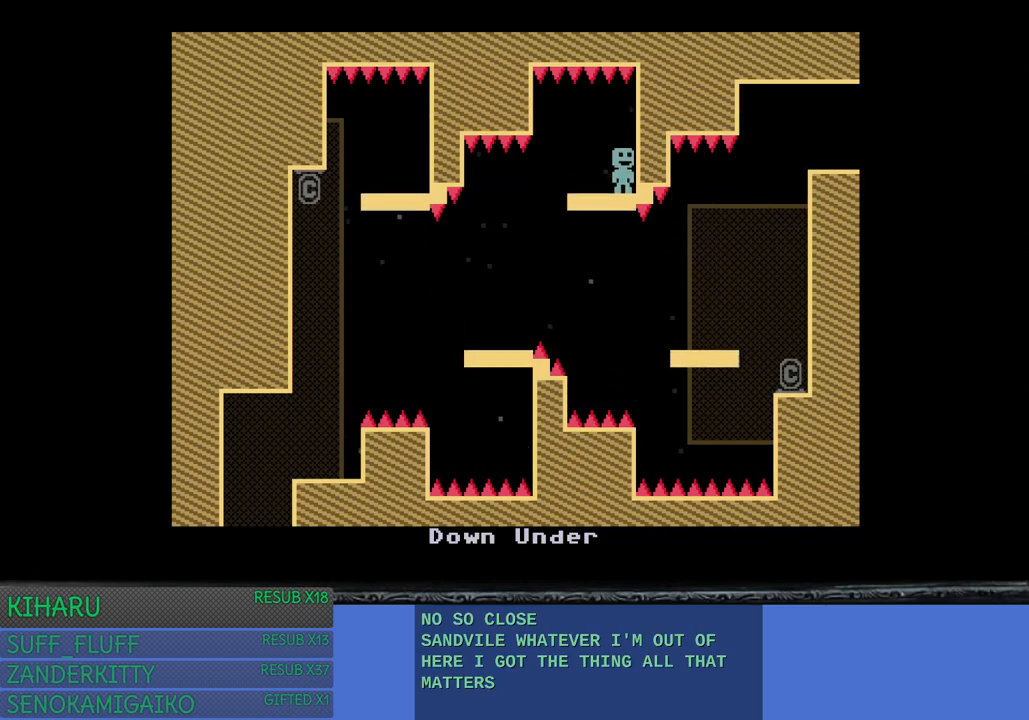
{"buttons": [], "left_stick": "center", "right_stick": "center", "events": [[133, "left_stick", "up-left"], [217, "left_stick", "center"]]}
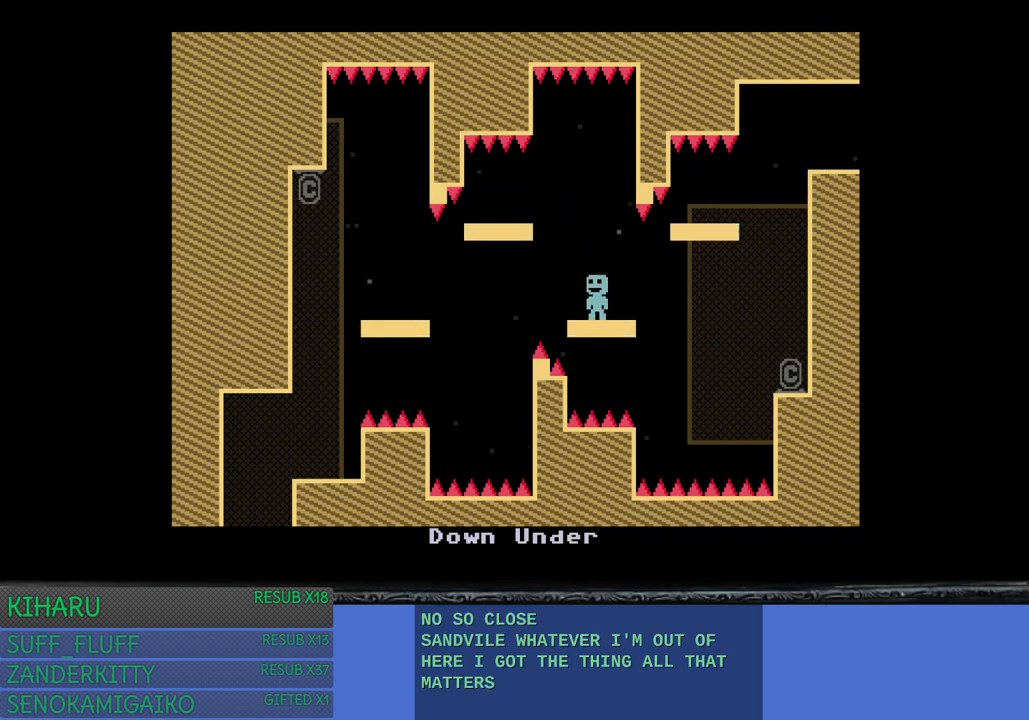
{"buttons": [], "left_stick": "center", "right_stick": "center", "events": [[100, "left_stick", "right"], [183, "left_stick", "center"]]}
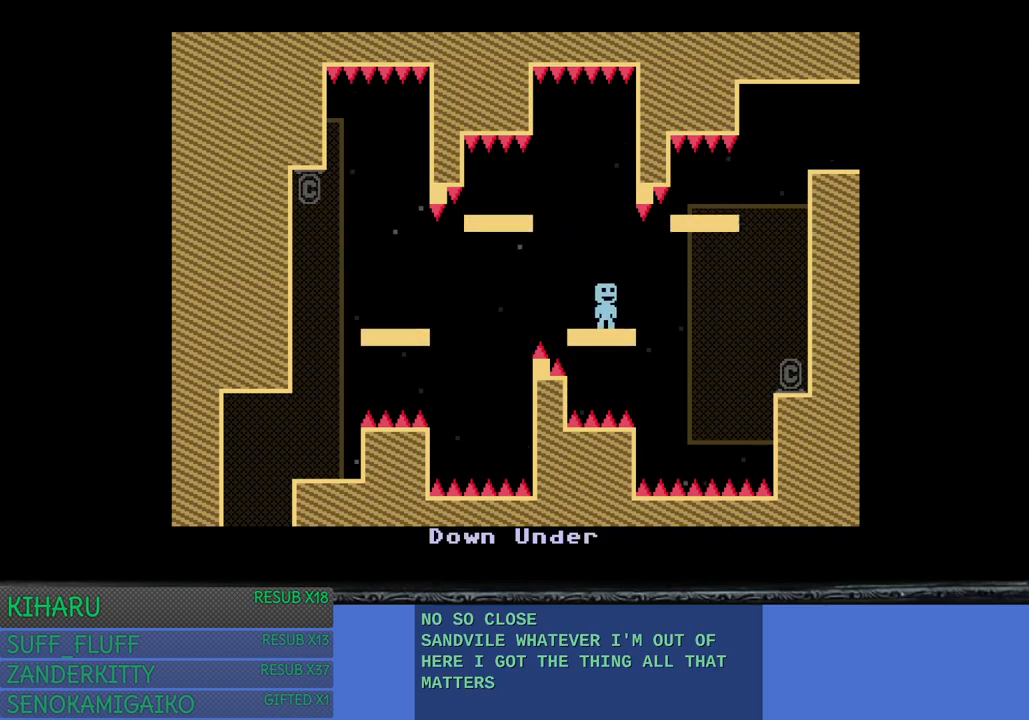
{"buttons": [], "left_stick": "center", "right_stick": "center", "events": []}
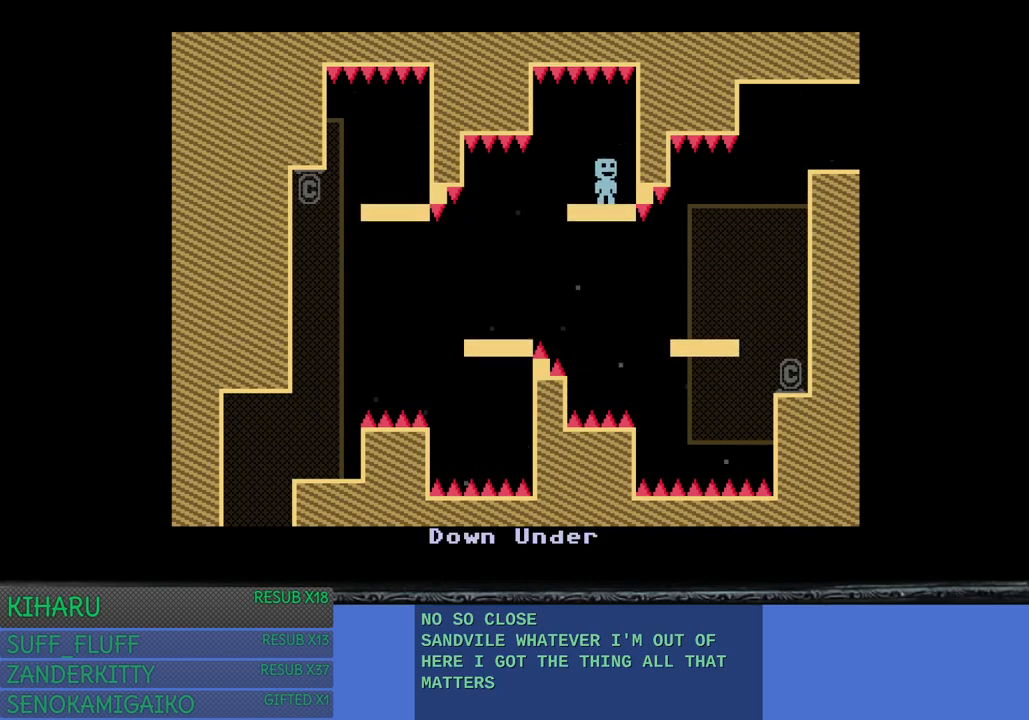
{"buttons": [], "left_stick": "center", "right_stick": "center", "events": []}
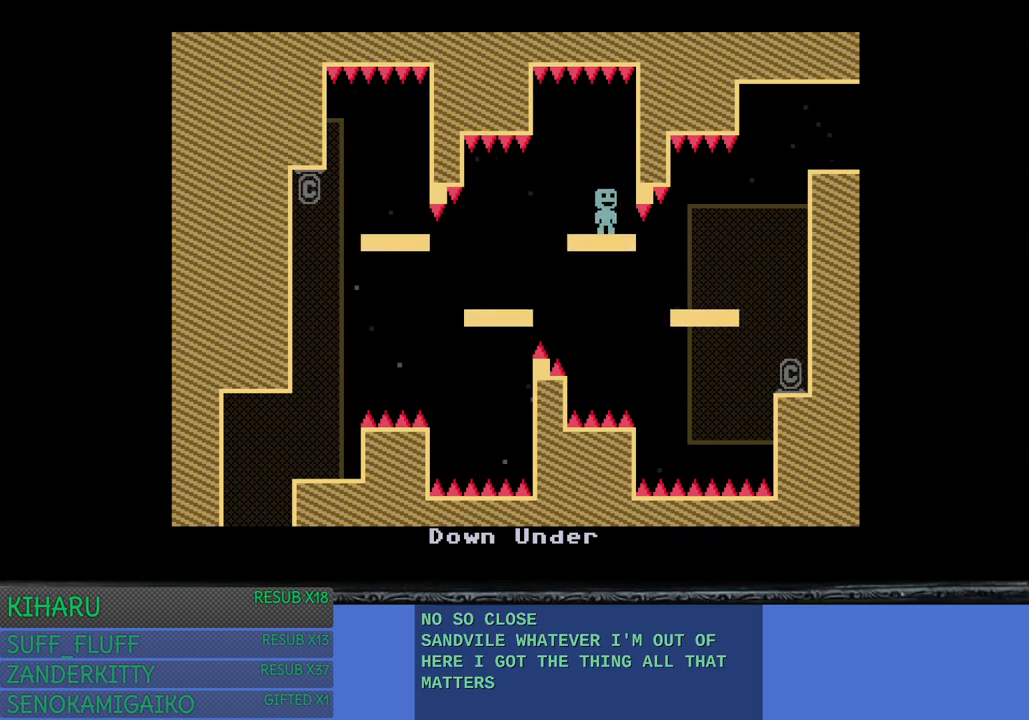
{"buttons": ["CROSS"], "left_stick": "right", "right_stick": "center", "events": [[333, "left_stick", "right"], [483, "CROSS", "down"]]}
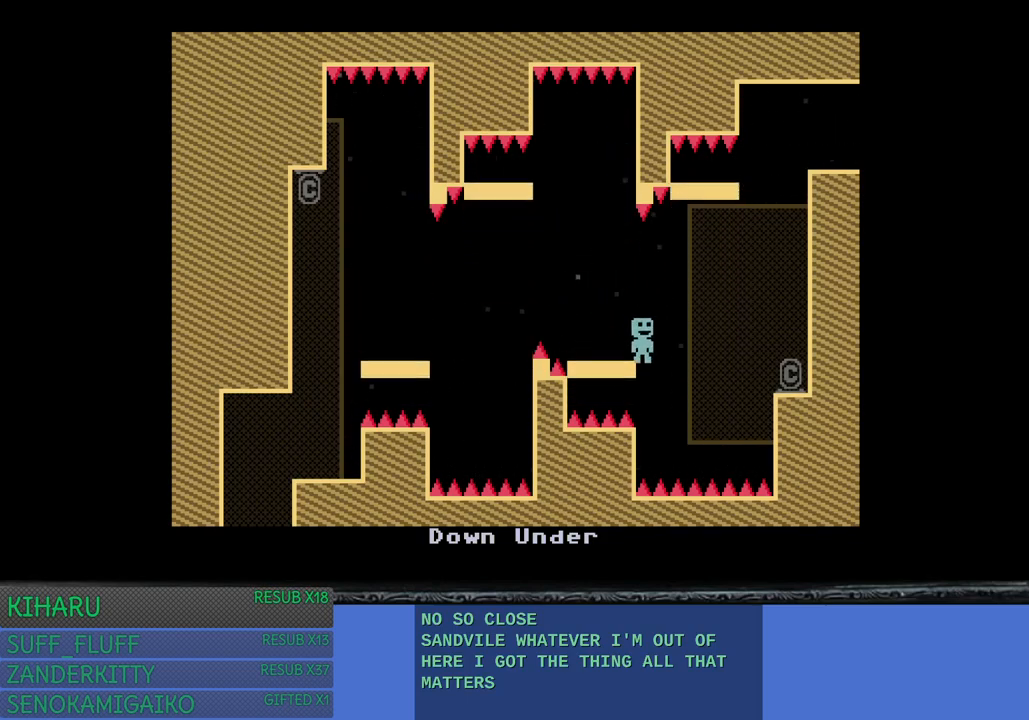
{"buttons": [], "left_stick": "center", "right_stick": "center", "events": [[83, "CROSS", "up"], [117, "left_stick", "center"], [233, "left_stick", "left"], [350, "left_stick", "center"]]}
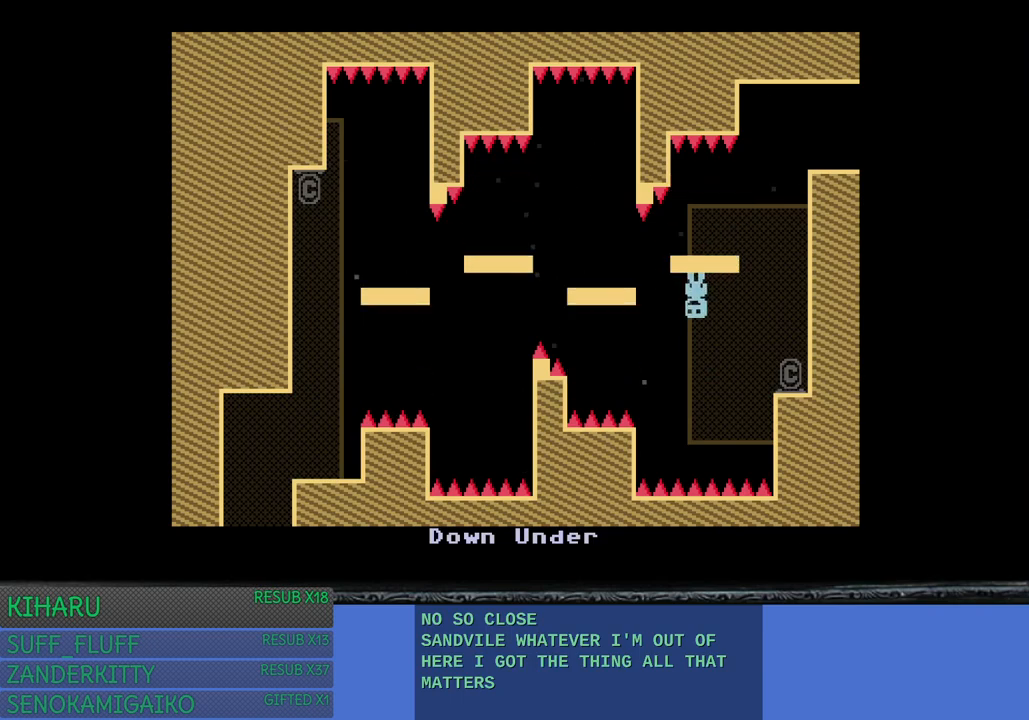
{"buttons": [], "left_stick": "center", "right_stick": "center", "events": []}
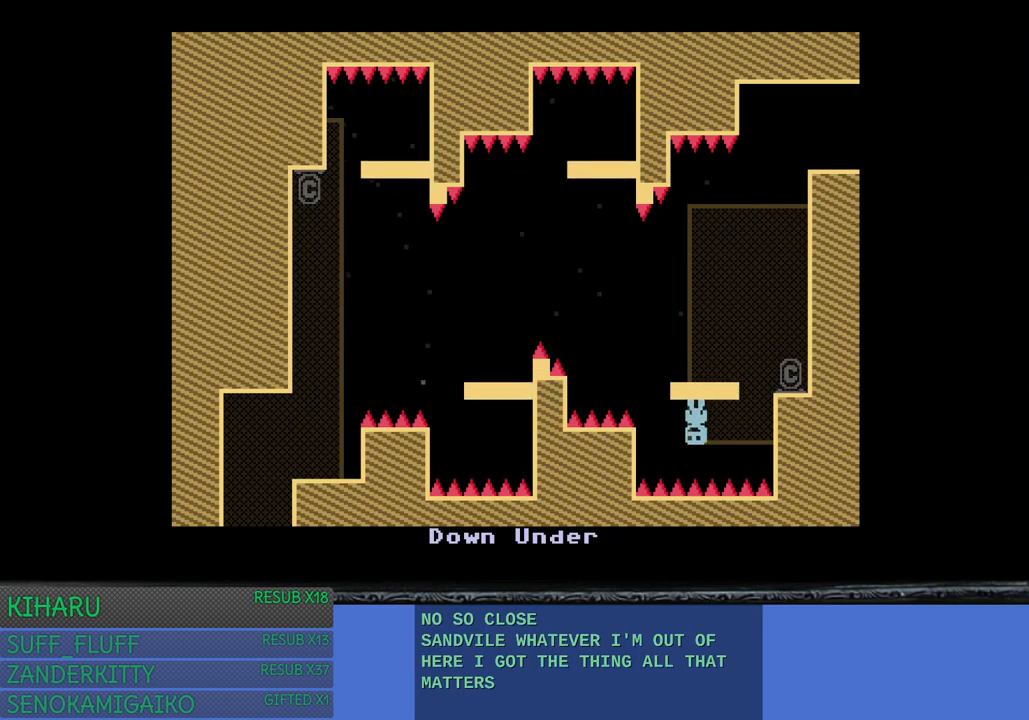
{"buttons": [], "left_stick": "center", "right_stick": "center", "events": []}
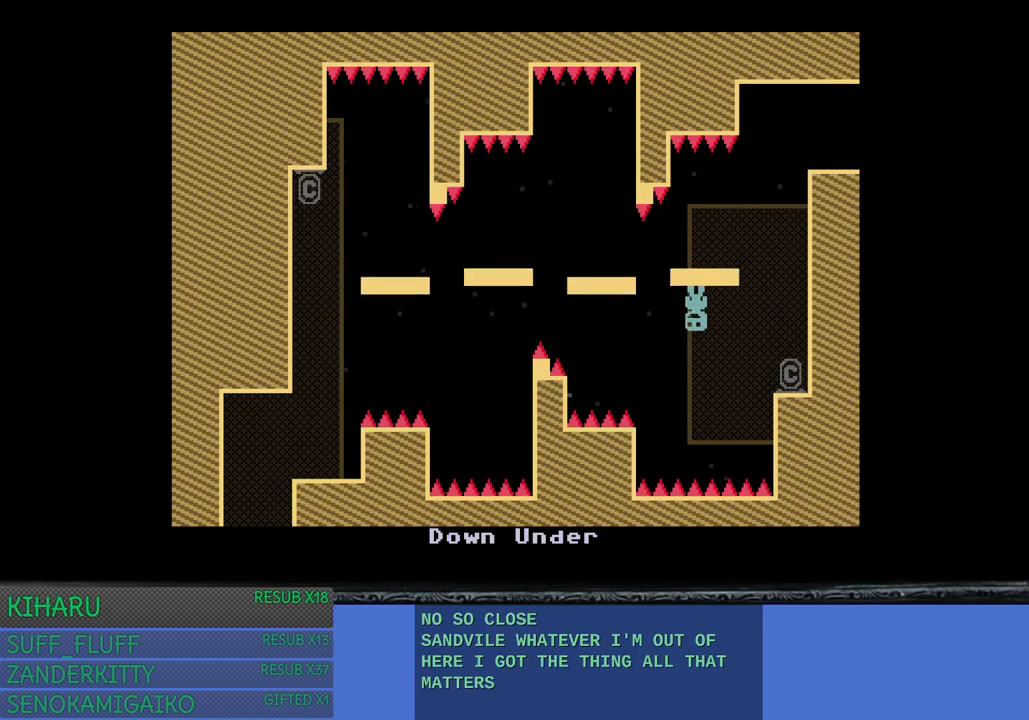
{"buttons": [], "left_stick": "center", "right_stick": "center", "events": []}
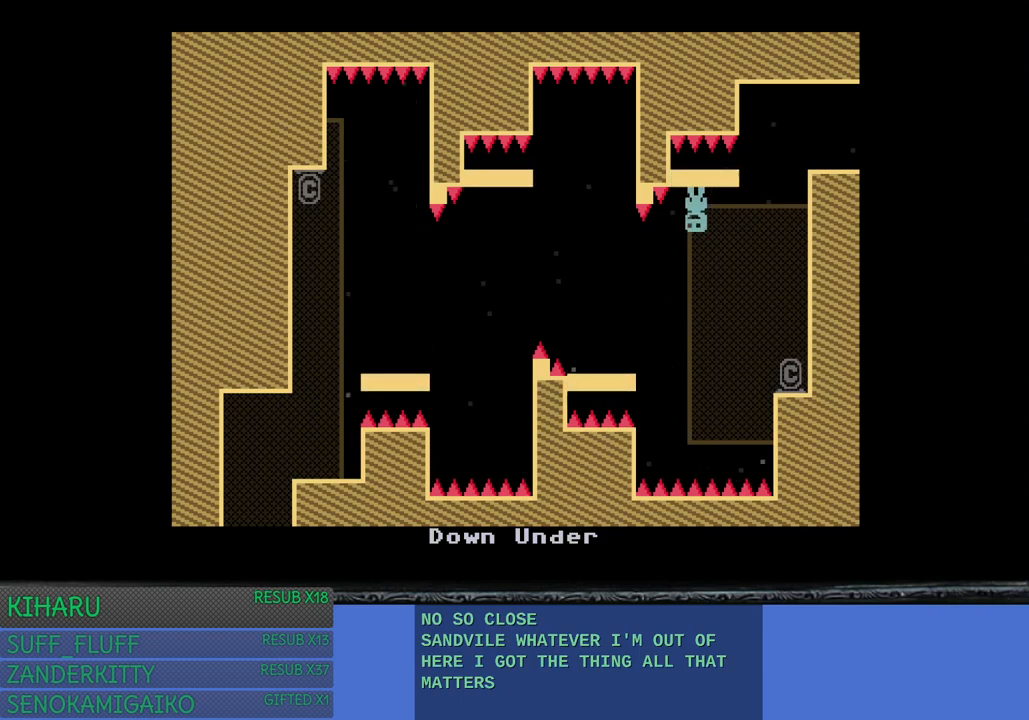
{"buttons": [], "left_stick": "center", "right_stick": "center", "events": []}
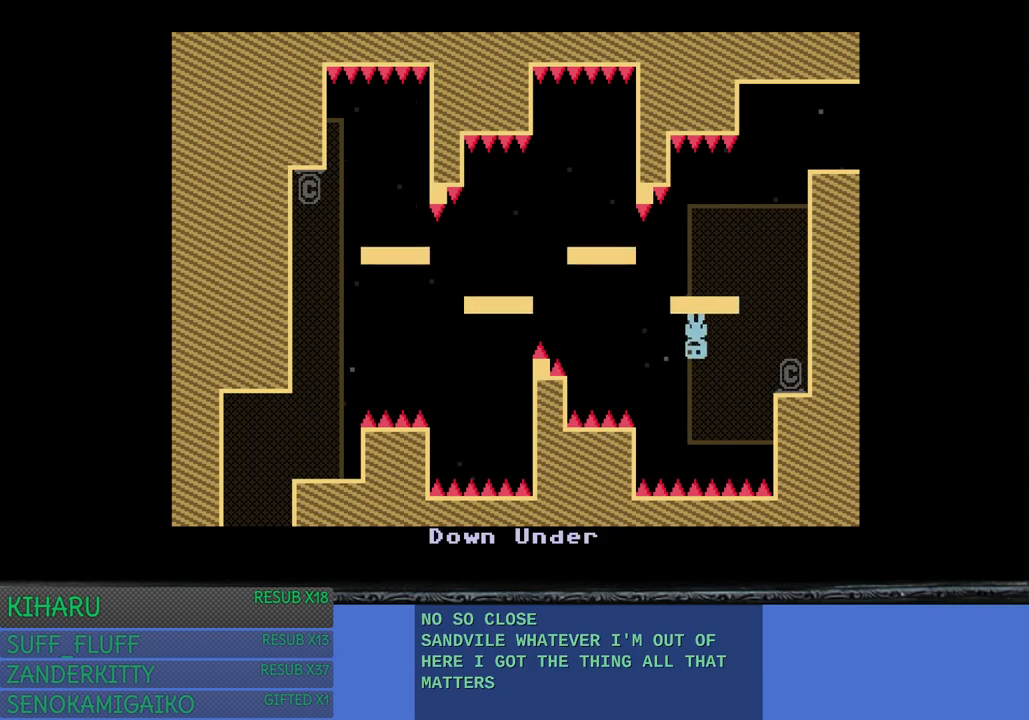
{"buttons": [], "left_stick": "center", "right_stick": "center", "events": []}
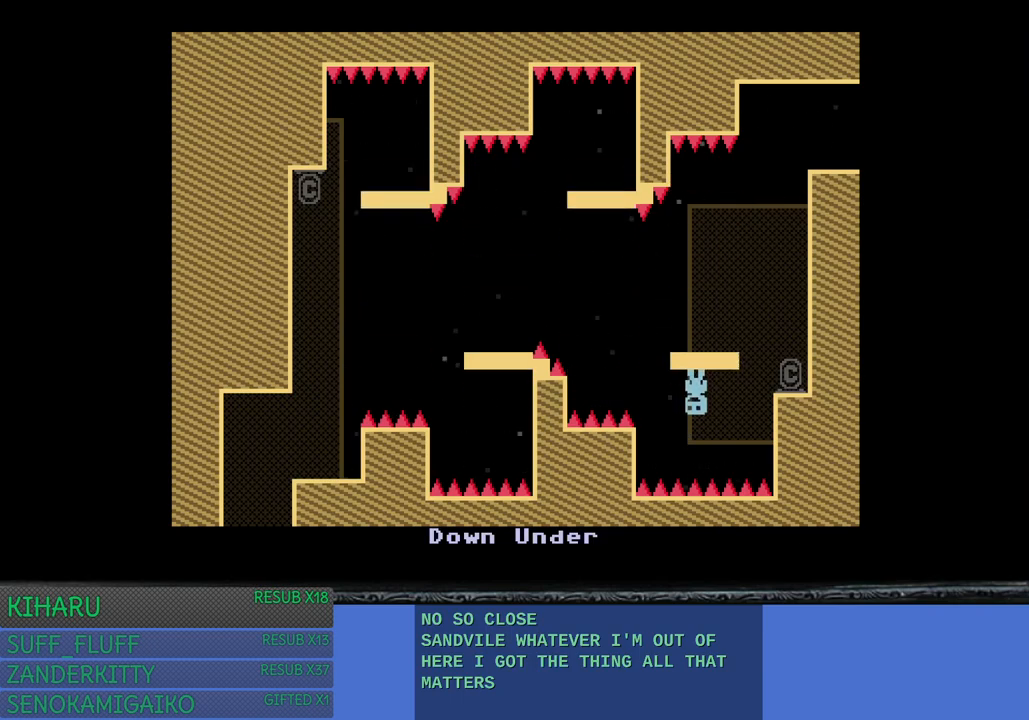
{"buttons": [], "left_stick": "right", "right_stick": "center", "events": [[300, "left_stick", "right"]]}
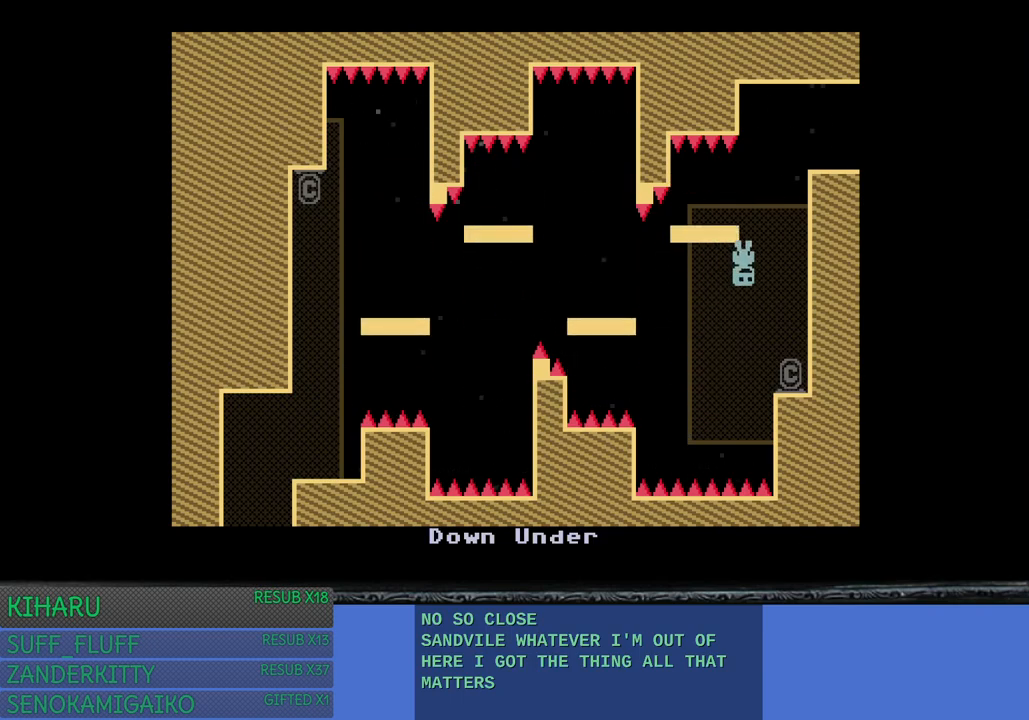
{"buttons": [], "left_stick": "center", "right_stick": "center", "events": [[450, "left_stick", "center"]]}
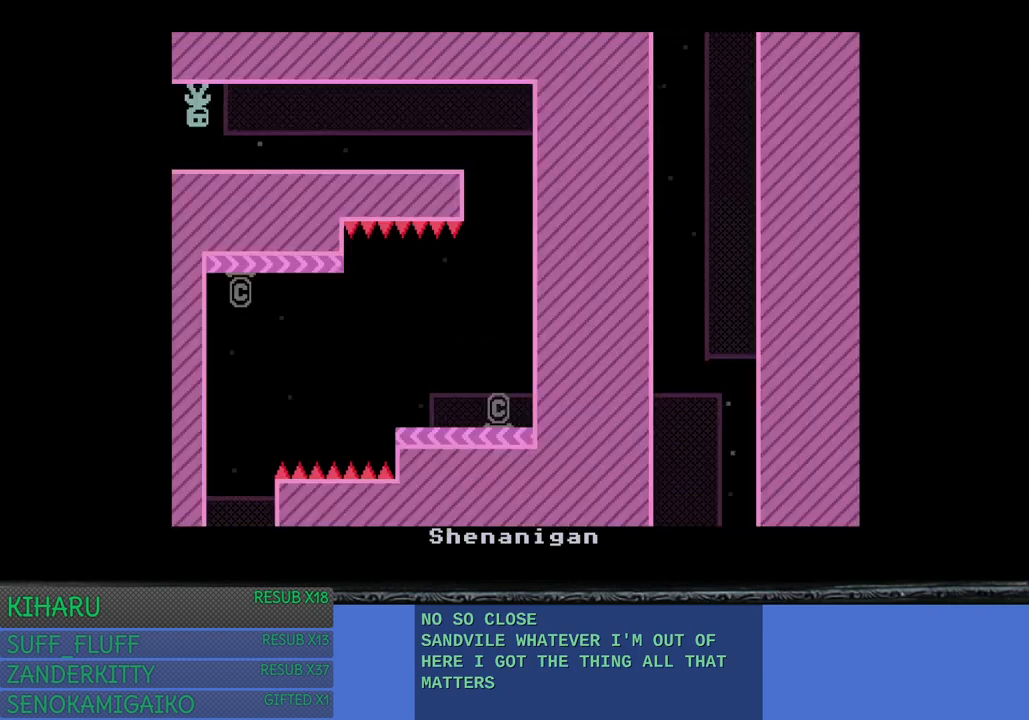
{"buttons": [], "left_stick": "right", "right_stick": "center", "events": [[483, "left_stick", "right"]]}
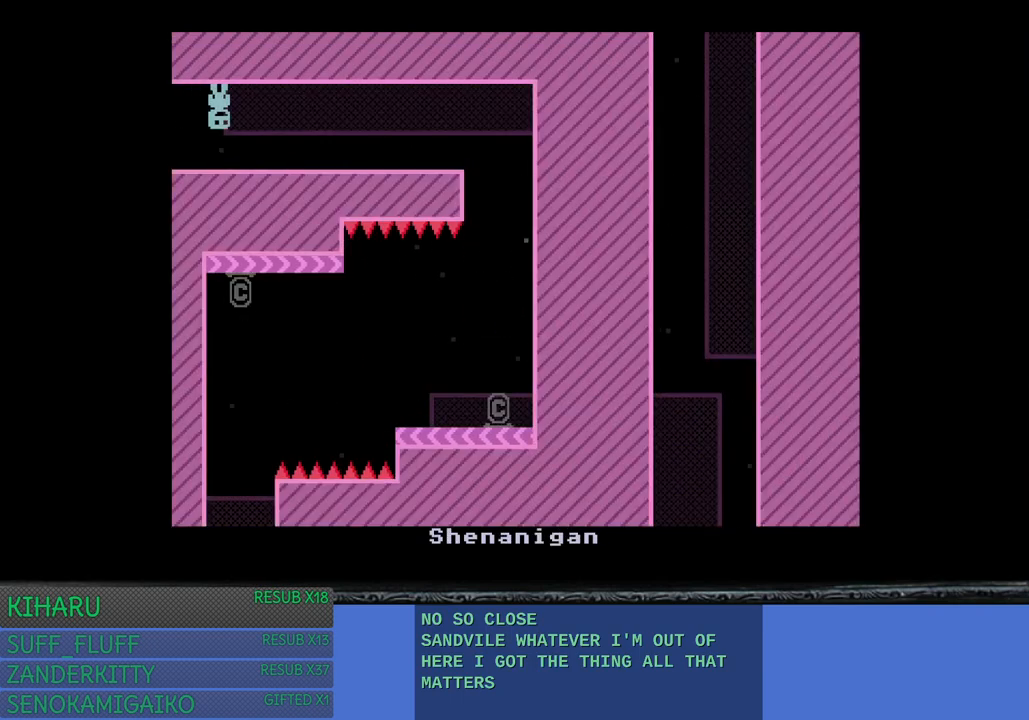
{"buttons": [], "left_stick": "right", "right_stick": "center", "events": [[350, "left_stick", "center"], [500, "left_stick", "right"]]}
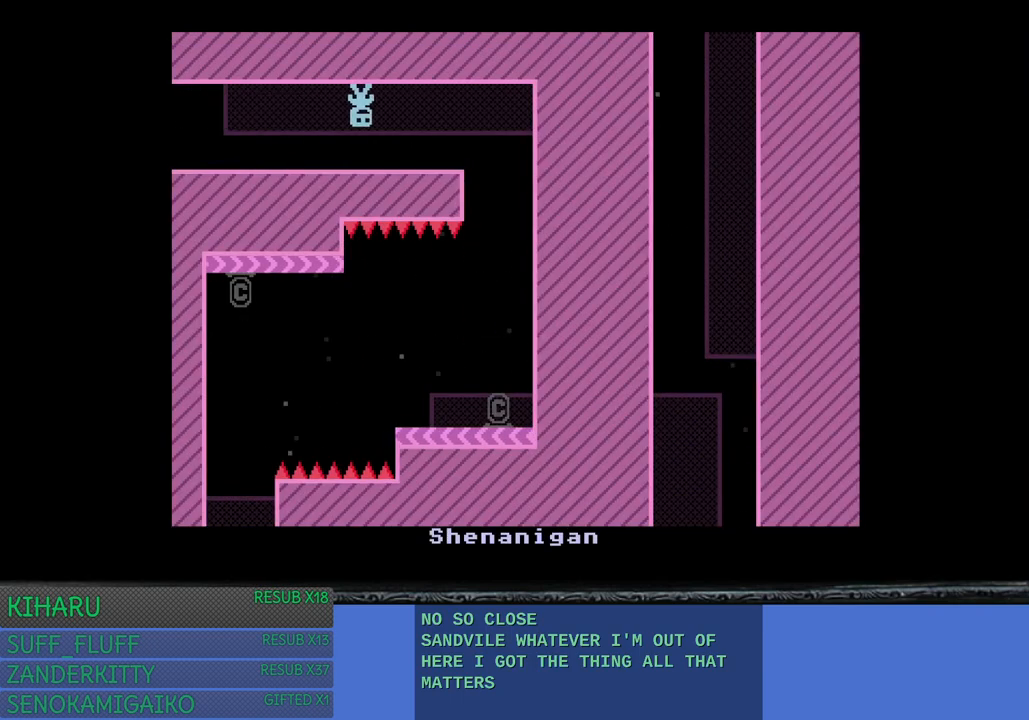
{"buttons": [], "left_stick": "center", "right_stick": "center", "events": [[167, "left_stick", "center"]]}
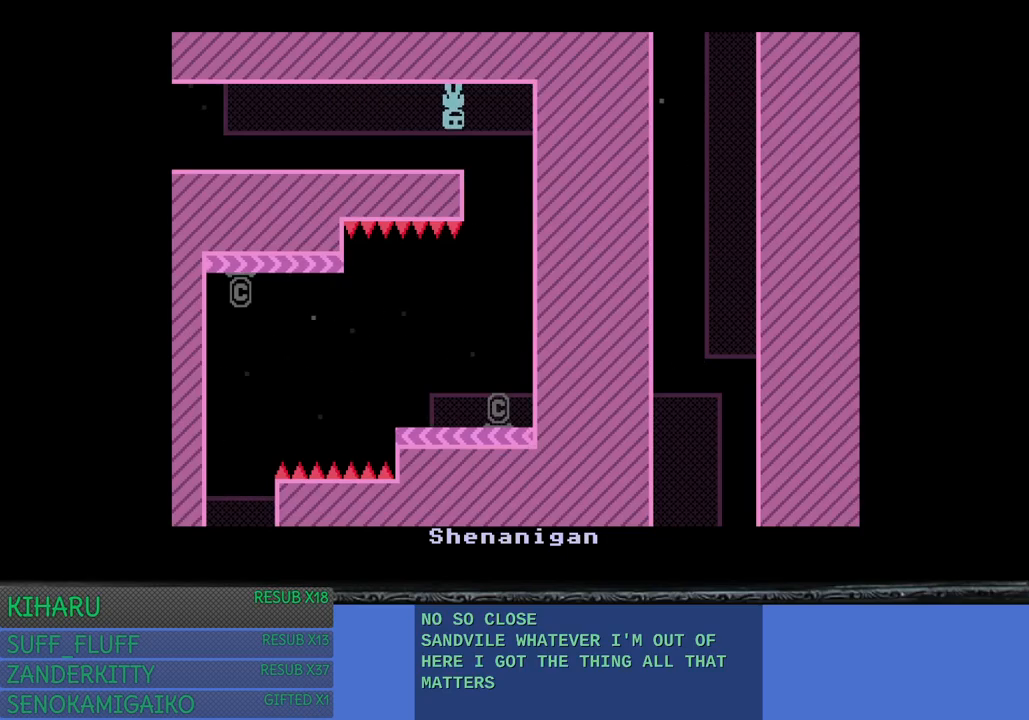
{"buttons": [], "left_stick": "center", "right_stick": "center", "events": [[50, "left_stick", "right"], [133, "left_stick", "center"]]}
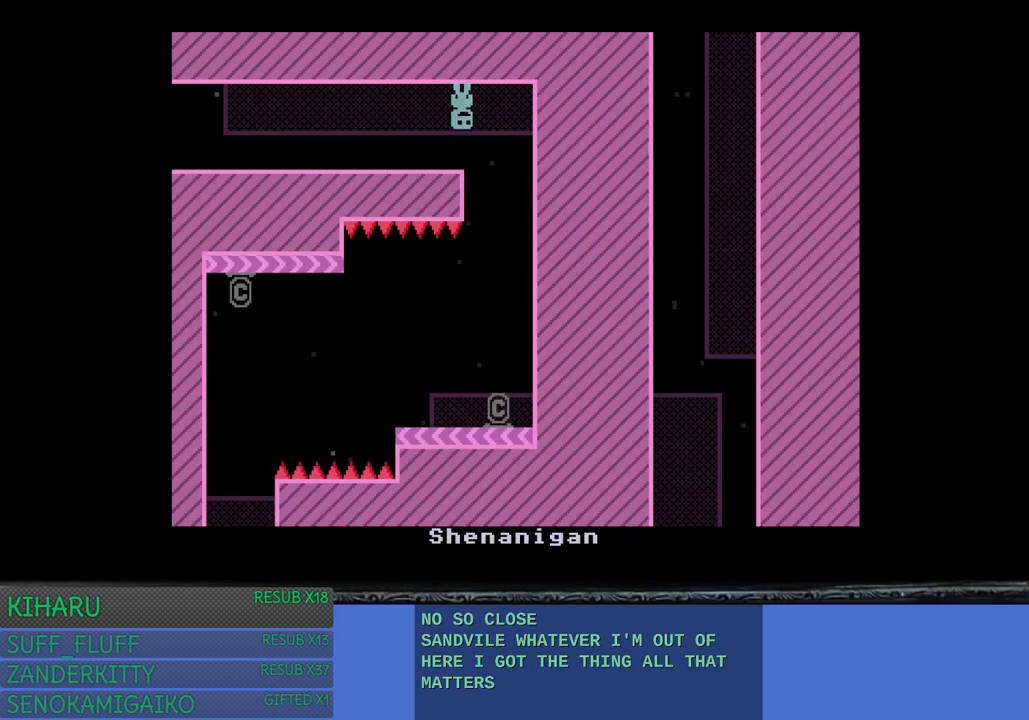
{"buttons": [], "left_stick": "center", "right_stick": "center", "events": [[267, "left_stick", "right"], [350, "left_stick", "center"]]}
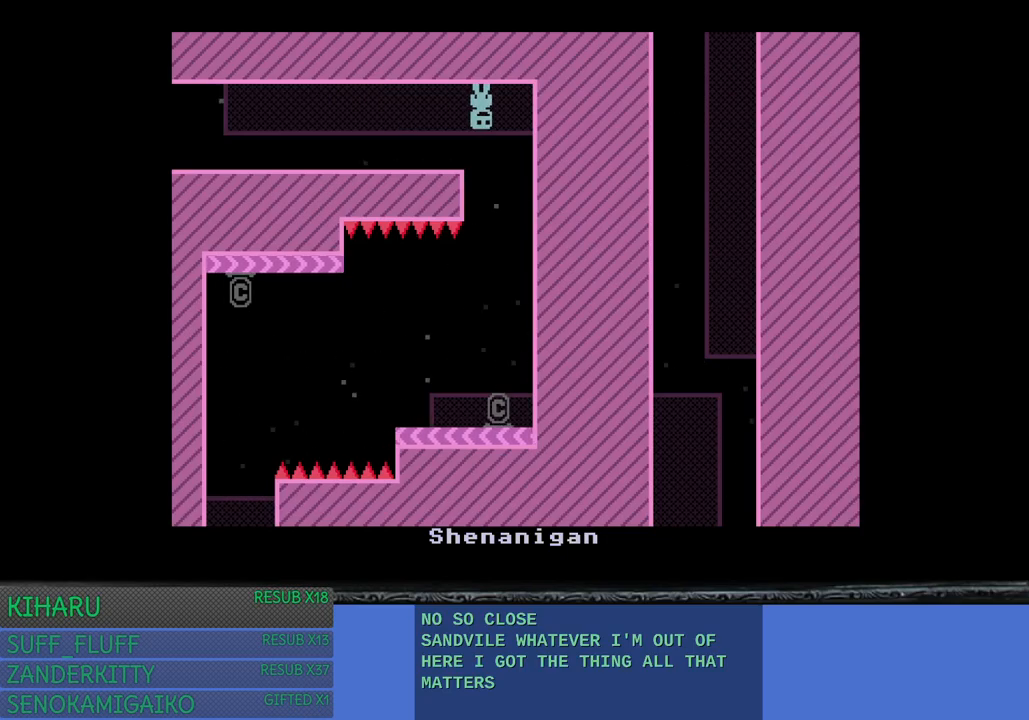
{"buttons": [], "left_stick": "center", "right_stick": "center", "events": []}
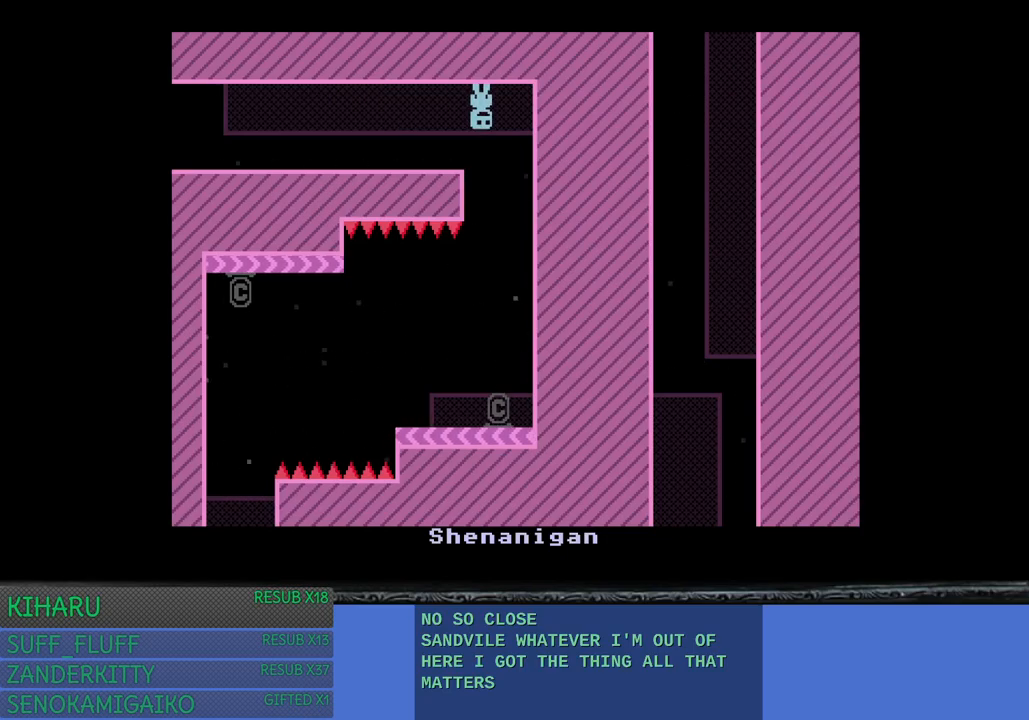
{"buttons": [], "left_stick": "center", "right_stick": "center", "events": []}
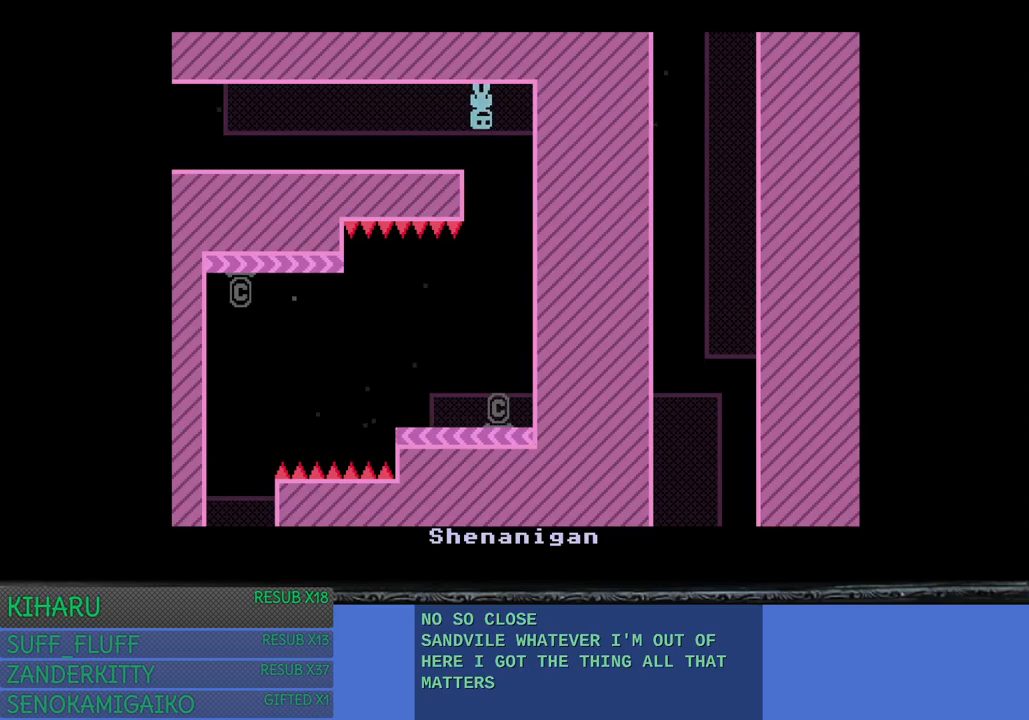
{"buttons": [], "left_stick": "left", "right_stick": "center", "events": [[100, "CROSS", "down"], [200, "CROSS", "up"], [350, "left_stick", "left"]]}